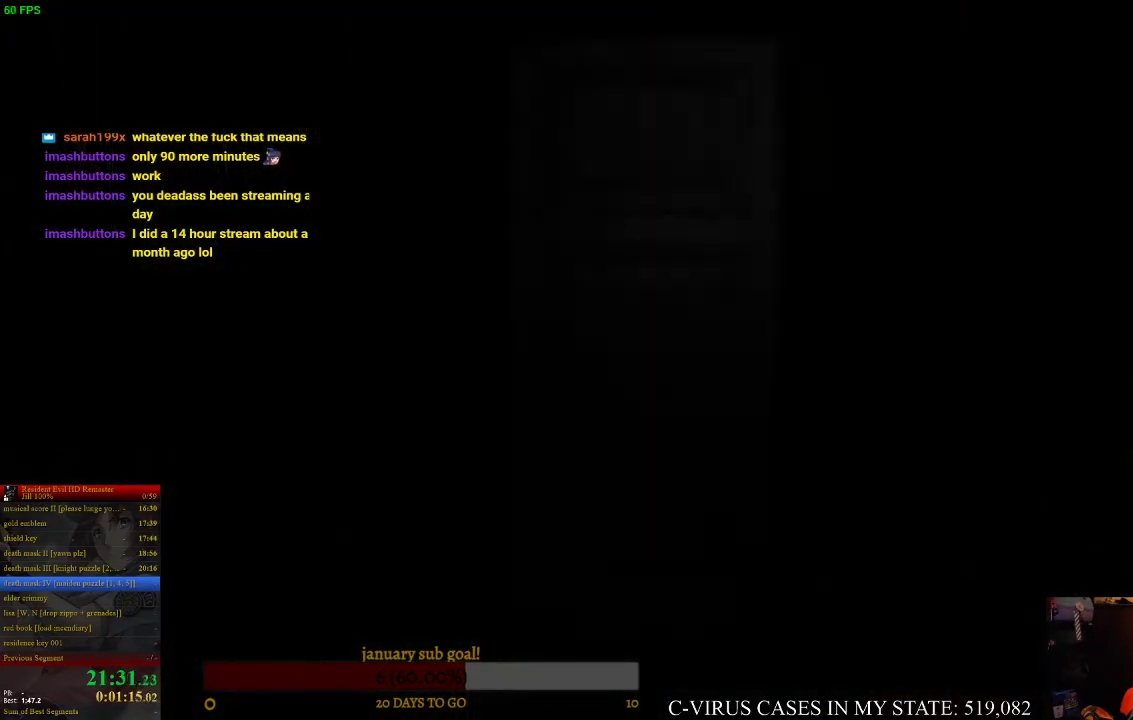
Gameplay with a controller (PlayStation layout); each line is a JSON object with the inputs held at the frame after it. "events" lists button and stick changes between this image and that frame as [ms after this image, input, new state], when the widget could be followed in between. Not read: L3 R3.
{"buttons": [], "left_stick": "center", "right_stick": "center", "events": [[133, "CIRCLE", "down"], [167, "CROSS", "down"], [200, "CIRCLE", "up"], [233, "CROSS", "up"]]}
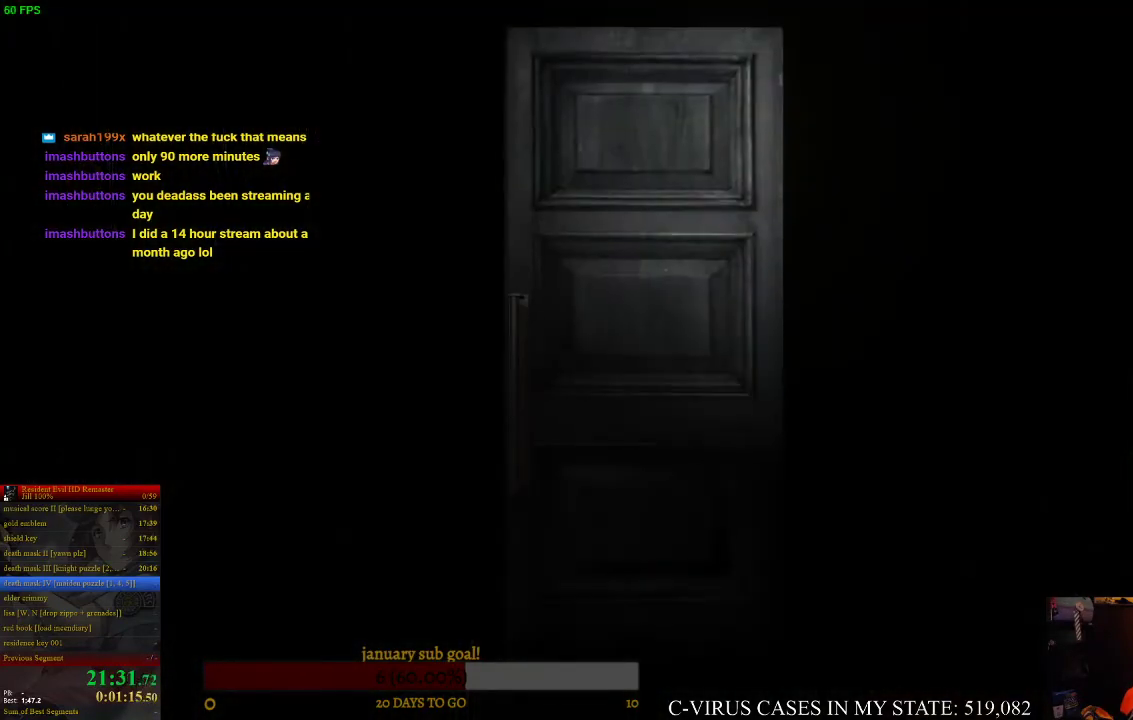
{"buttons": ["CIRCLE", "DPAD_UP", "DPAD_LEFT"], "left_stick": "center", "right_stick": "center", "events": [[33, "CIRCLE", "down"], [33, "DPAD_LEFT", "down"], [33, "DPAD_UP", "down"]]}
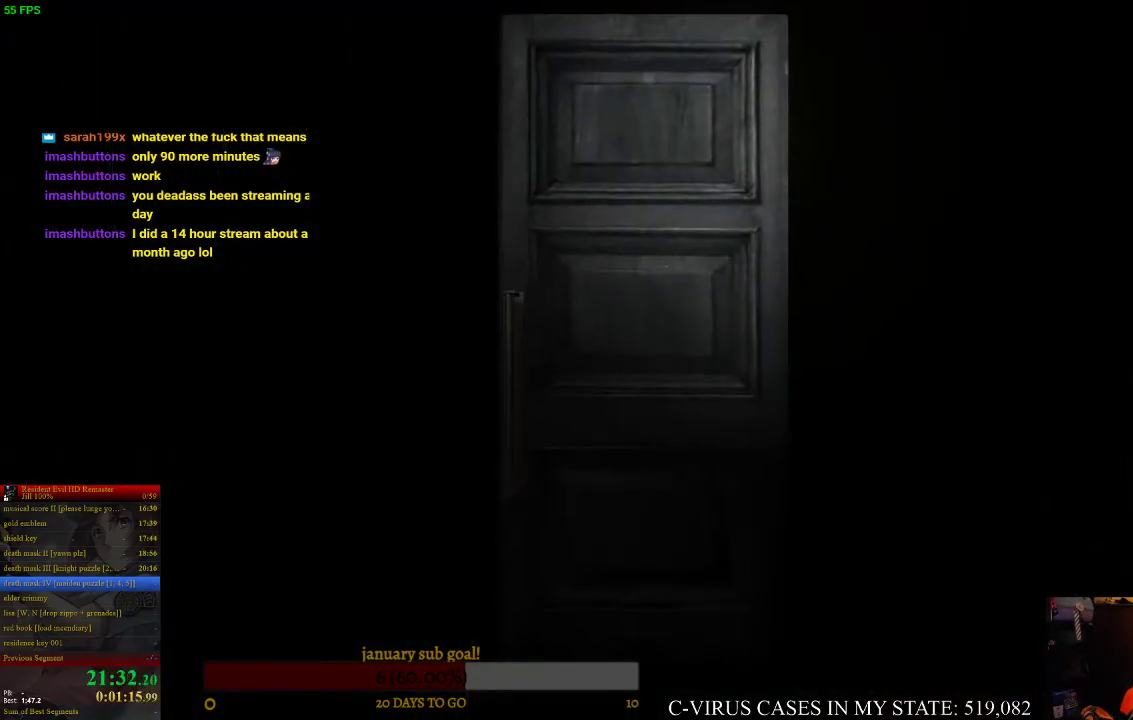
{"buttons": ["CIRCLE", "DPAD_UP"], "left_stick": "center", "right_stick": "center", "events": [[33, "DPAD_LEFT", "up"]]}
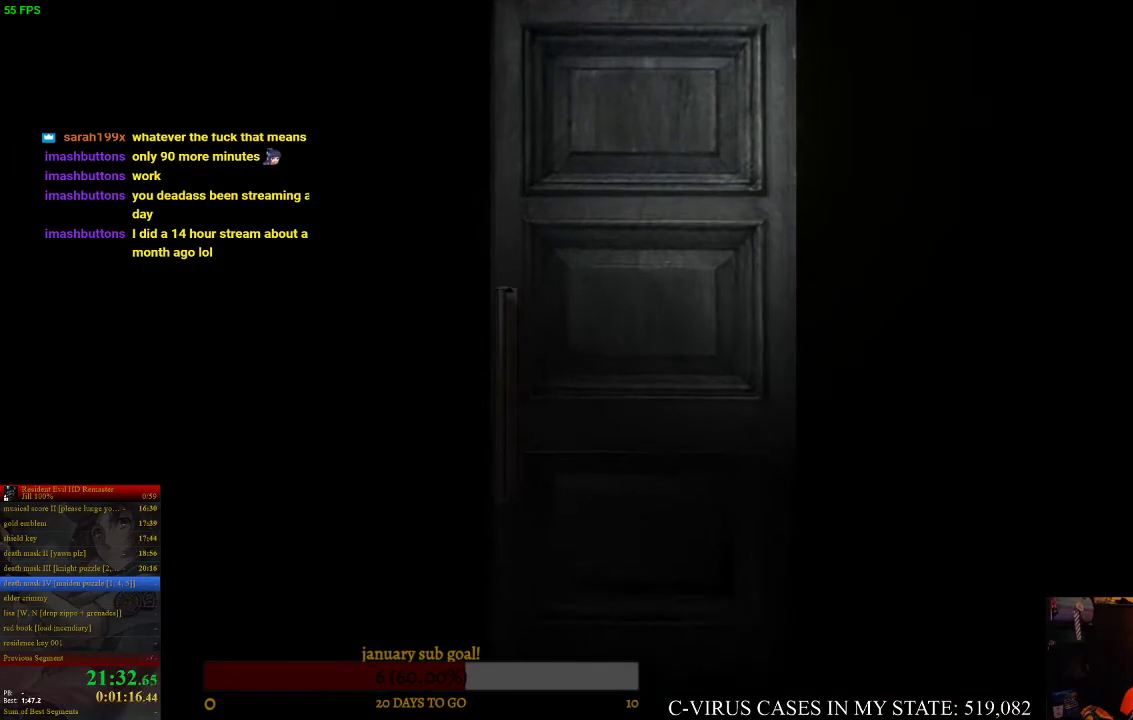
{"buttons": ["CIRCLE", "DPAD_UP"], "left_stick": "center", "right_stick": "center"}
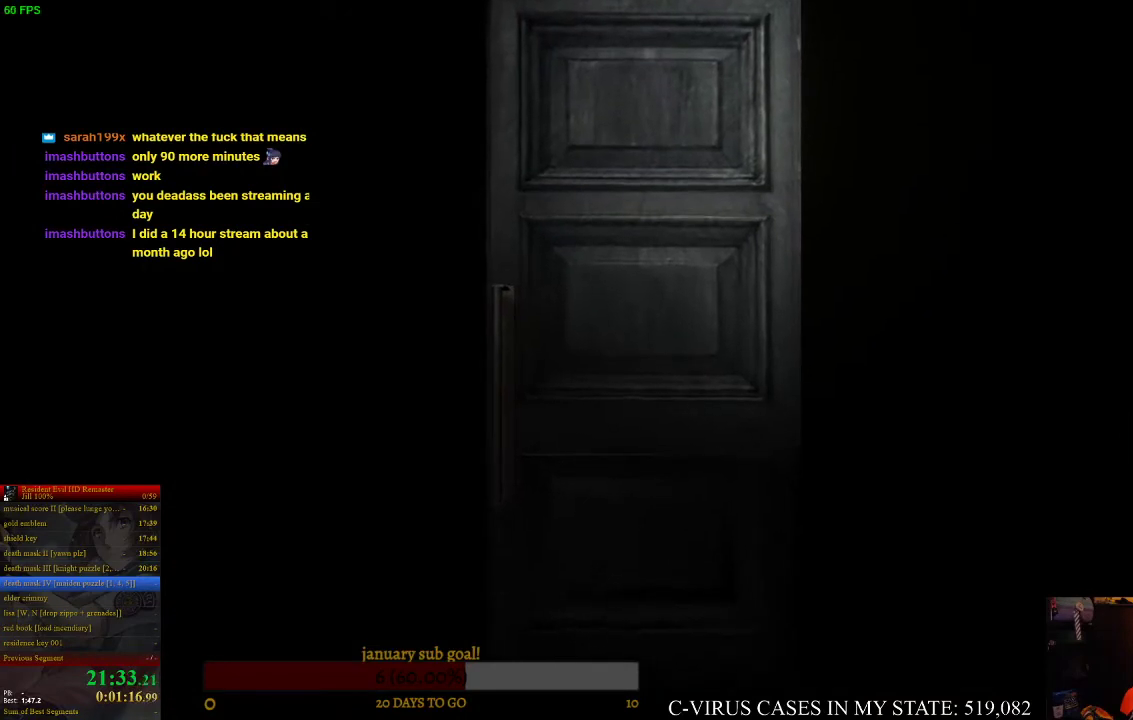
{"buttons": ["CIRCLE", "DPAD_UP"], "left_stick": "center", "right_stick": "center"}
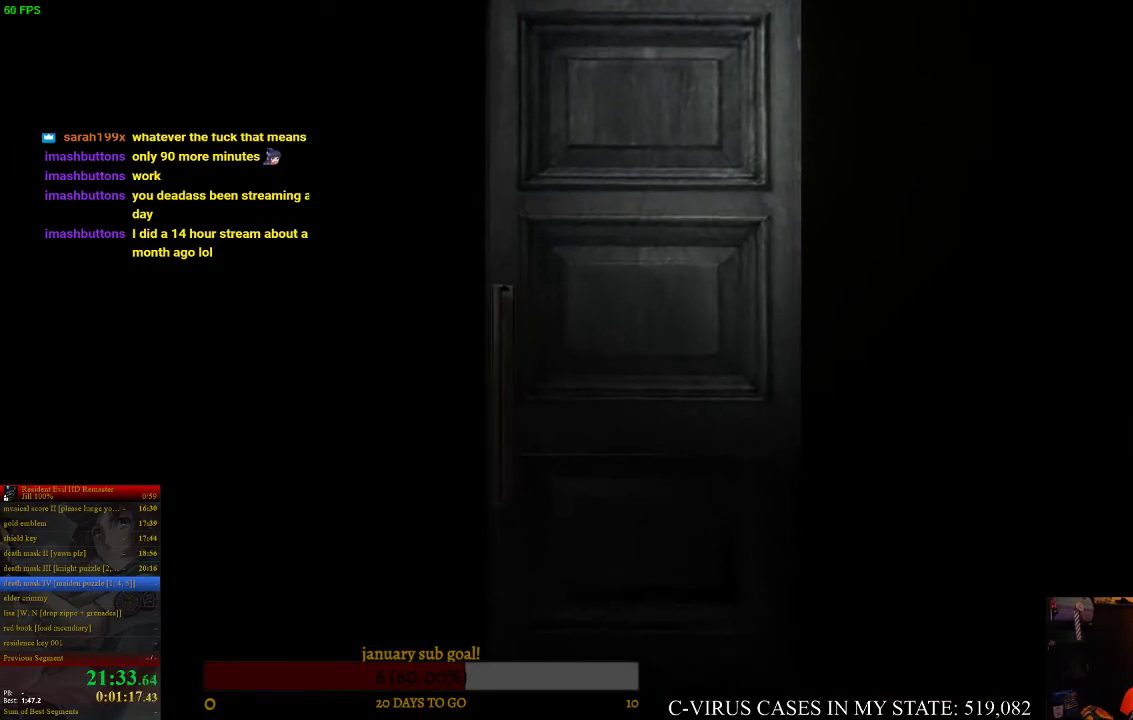
{"buttons": ["CIRCLE", "DPAD_UP"], "left_stick": "center", "right_stick": "center"}
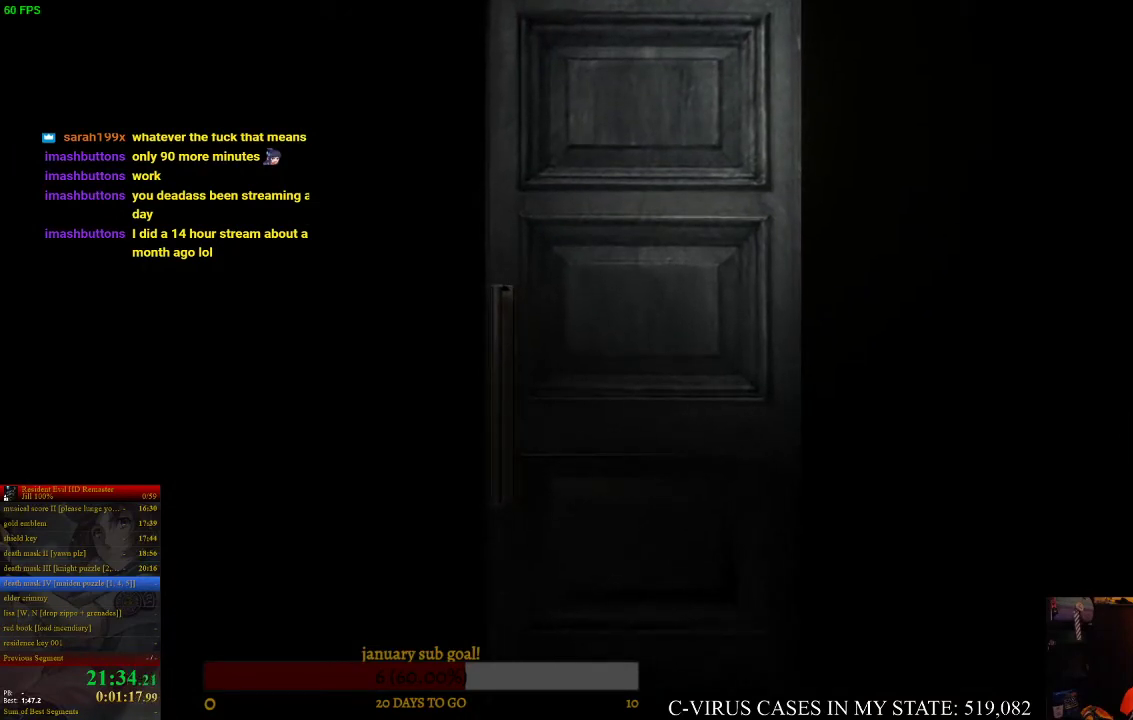
{"buttons": ["CIRCLE", "DPAD_UP"], "left_stick": "center", "right_stick": "center"}
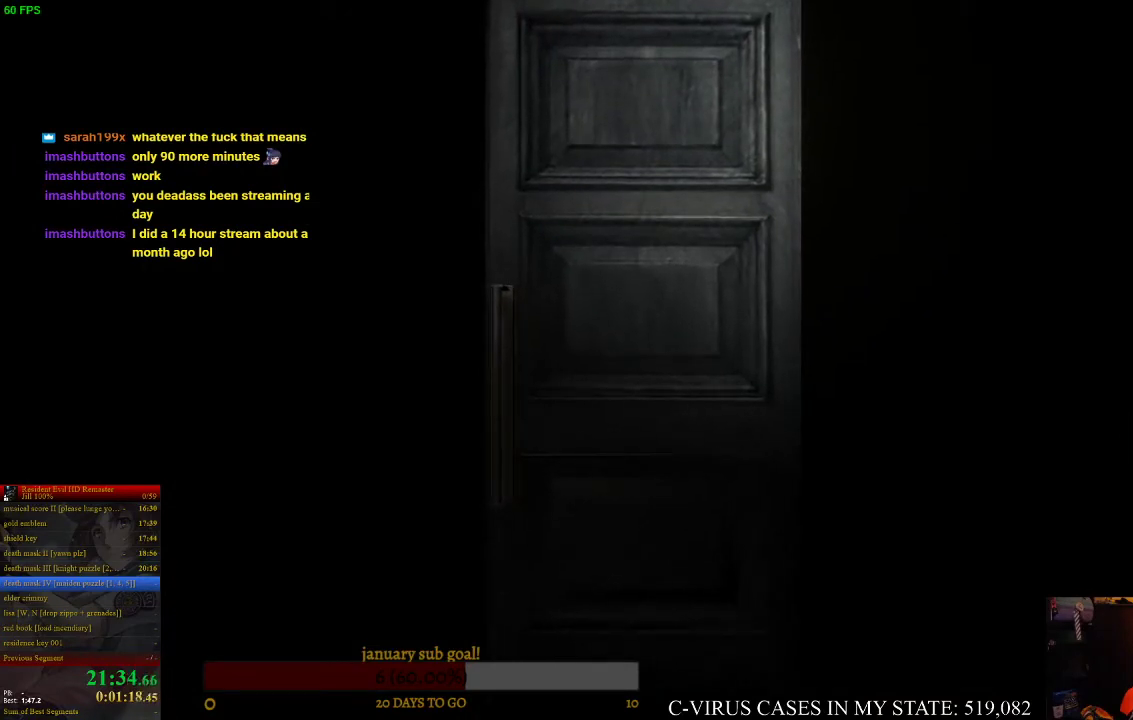
{"buttons": ["CIRCLE", "DPAD_UP"], "left_stick": "center", "right_stick": "center"}
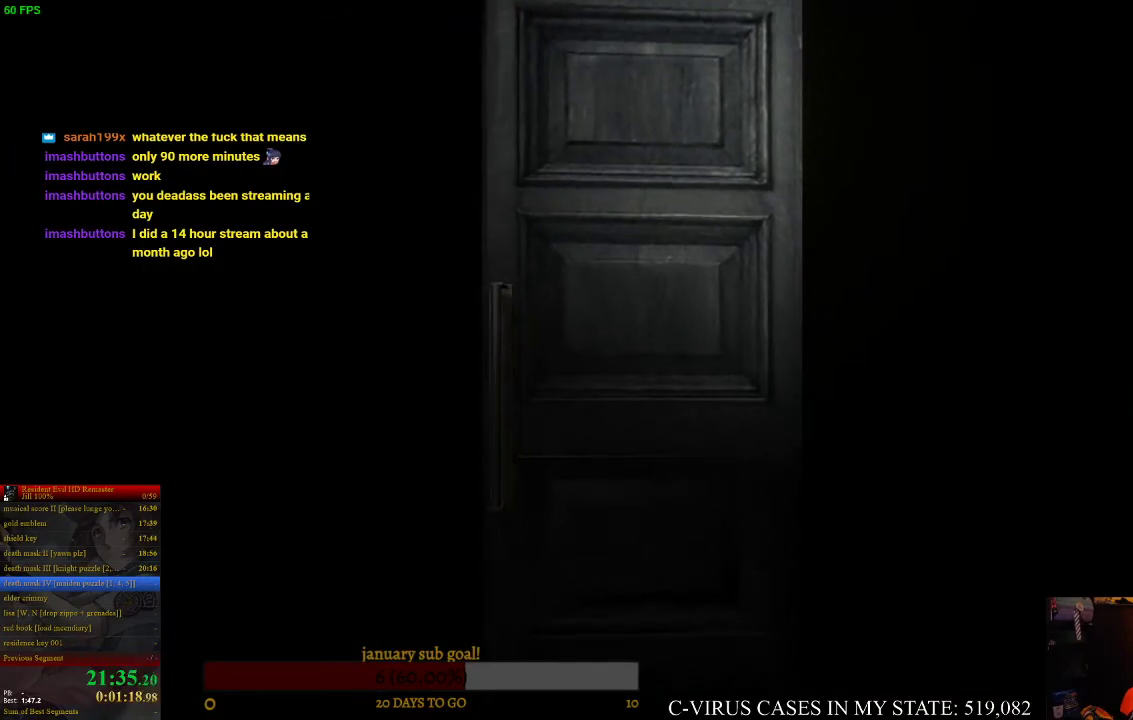
{"buttons": ["CIRCLE", "DPAD_UP"], "left_stick": "center", "right_stick": "center"}
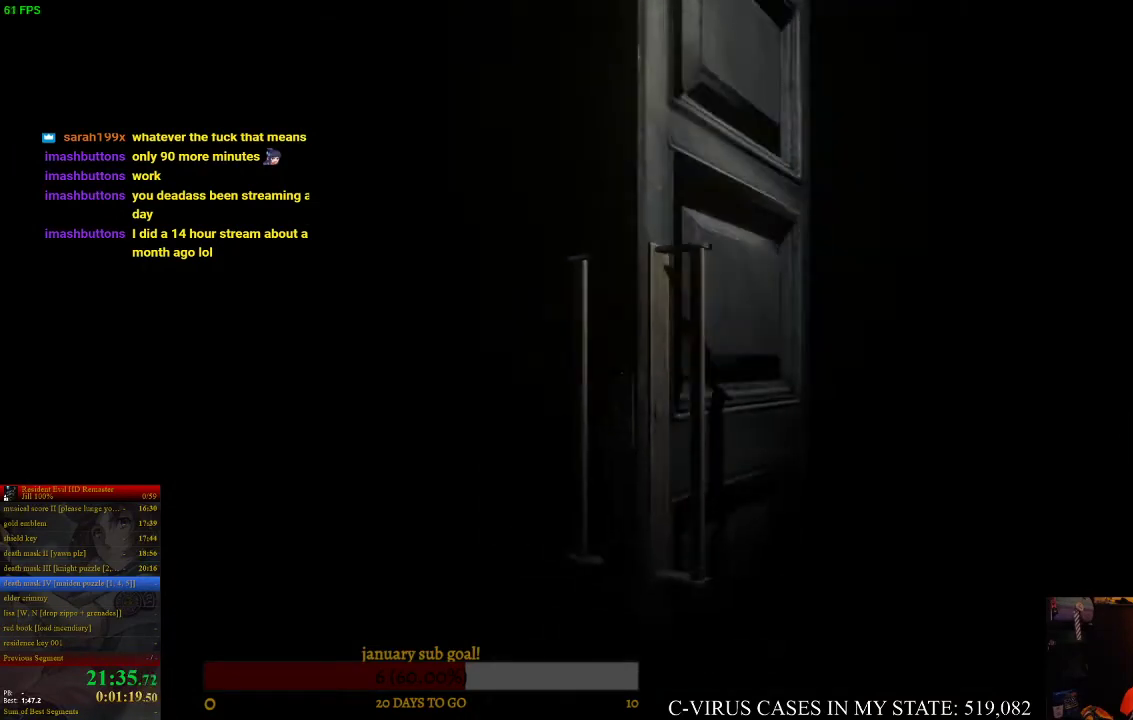
{"buttons": ["CIRCLE", "DPAD_UP"], "left_stick": "center", "right_stick": "center"}
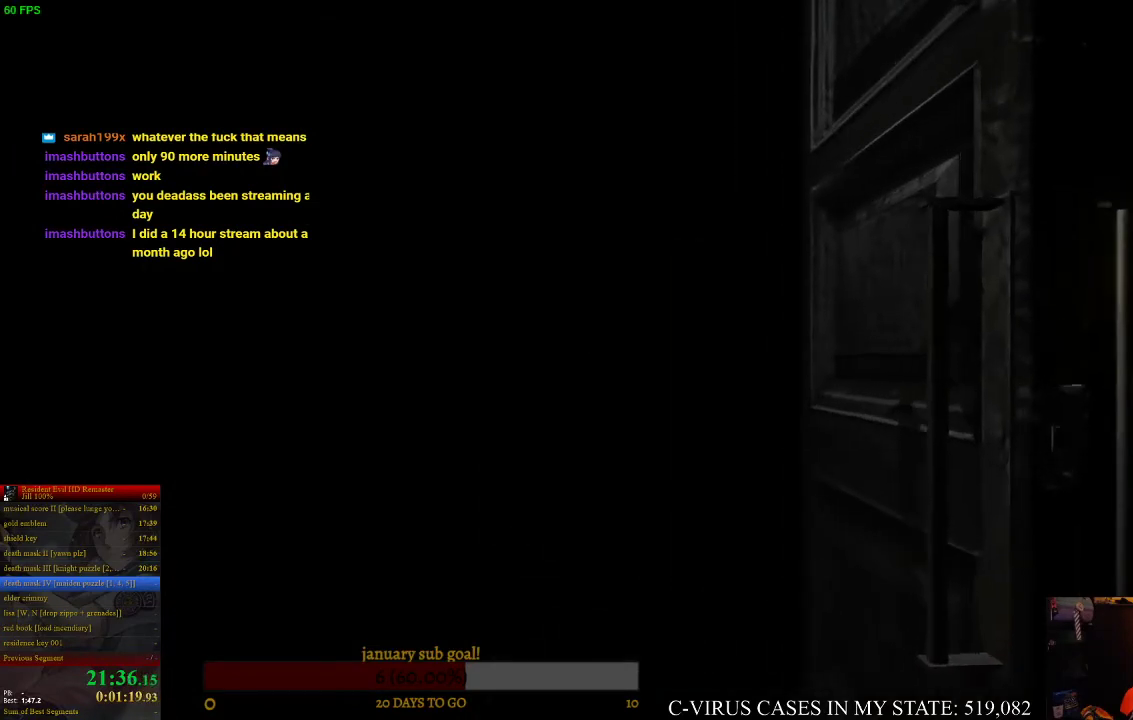
{"buttons": ["CIRCLE", "DPAD_UP"], "left_stick": "center", "right_stick": "center"}
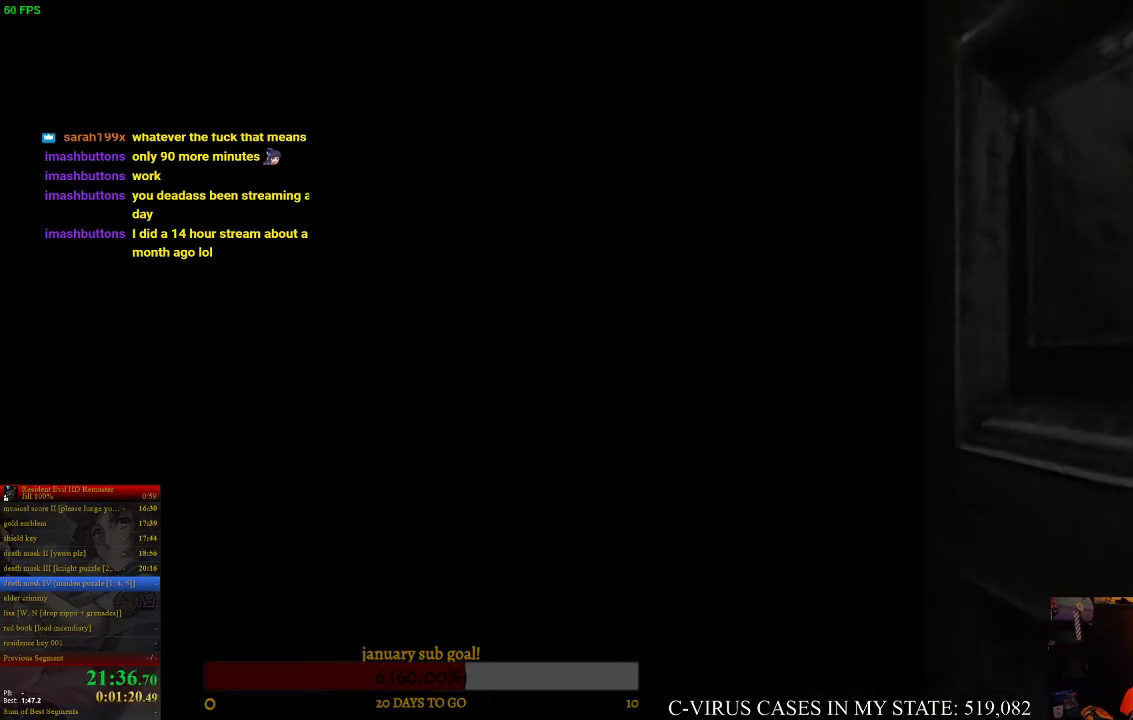
{"buttons": ["CIRCLE", "DPAD_UP"], "left_stick": "center", "right_stick": "center"}
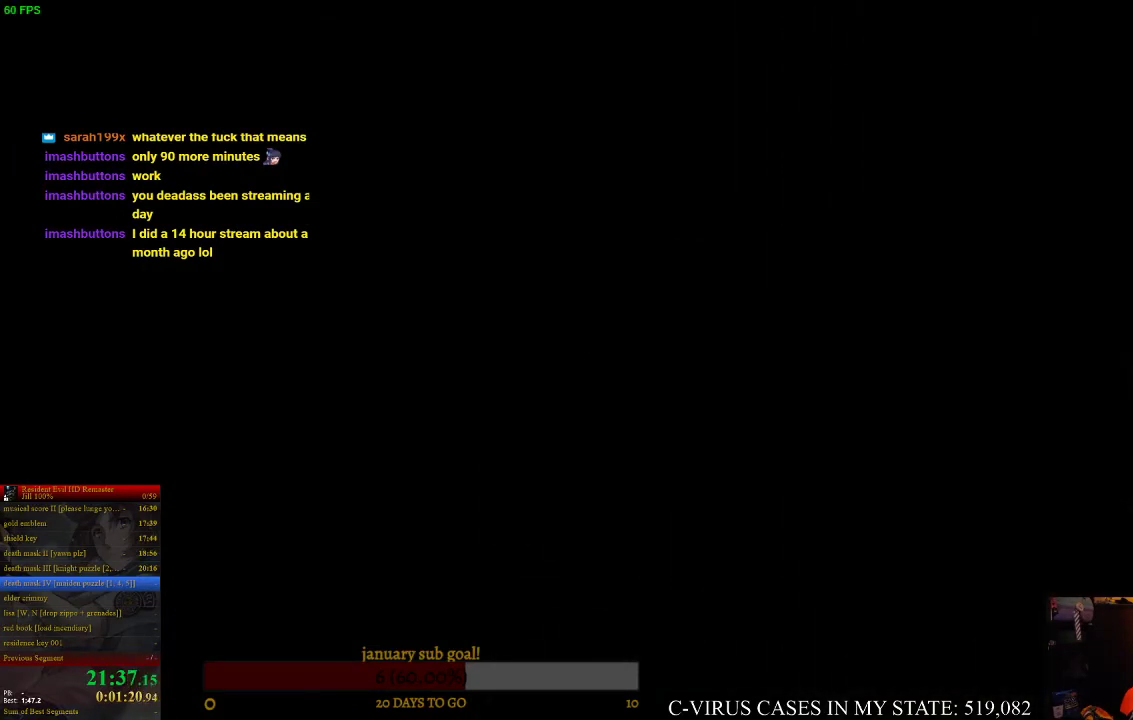
{"buttons": ["CIRCLE", "DPAD_UP"], "left_stick": "center", "right_stick": "center"}
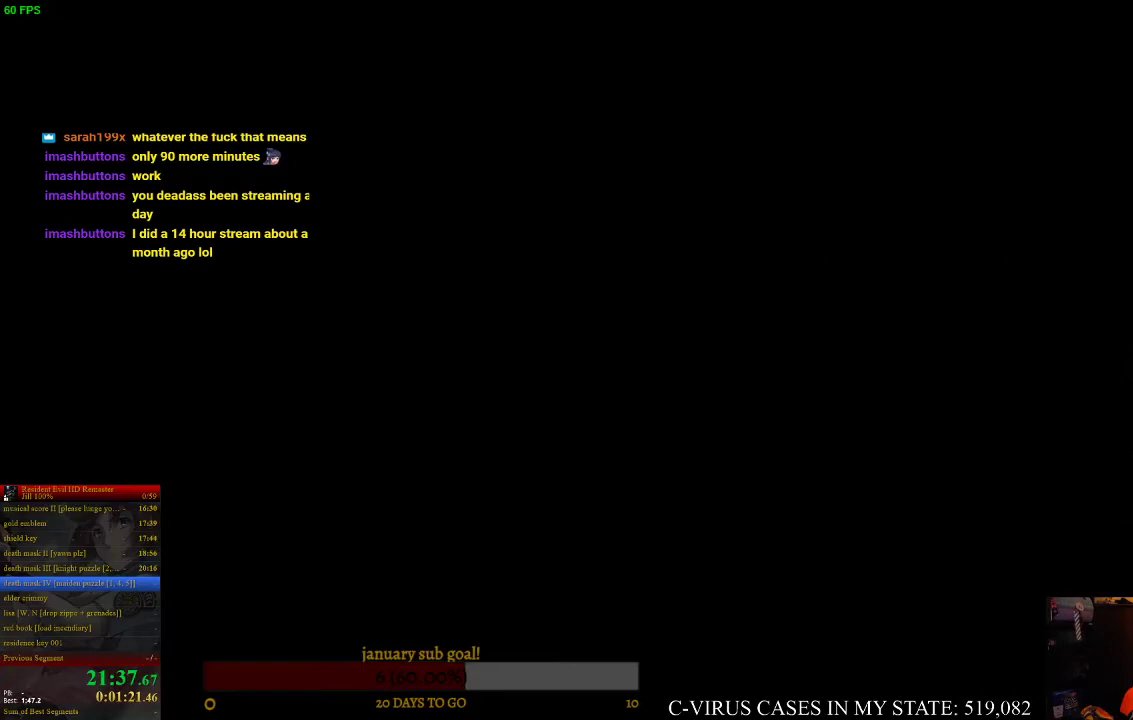
{"buttons": ["CIRCLE", "DPAD_UP"], "left_stick": "center", "right_stick": "center"}
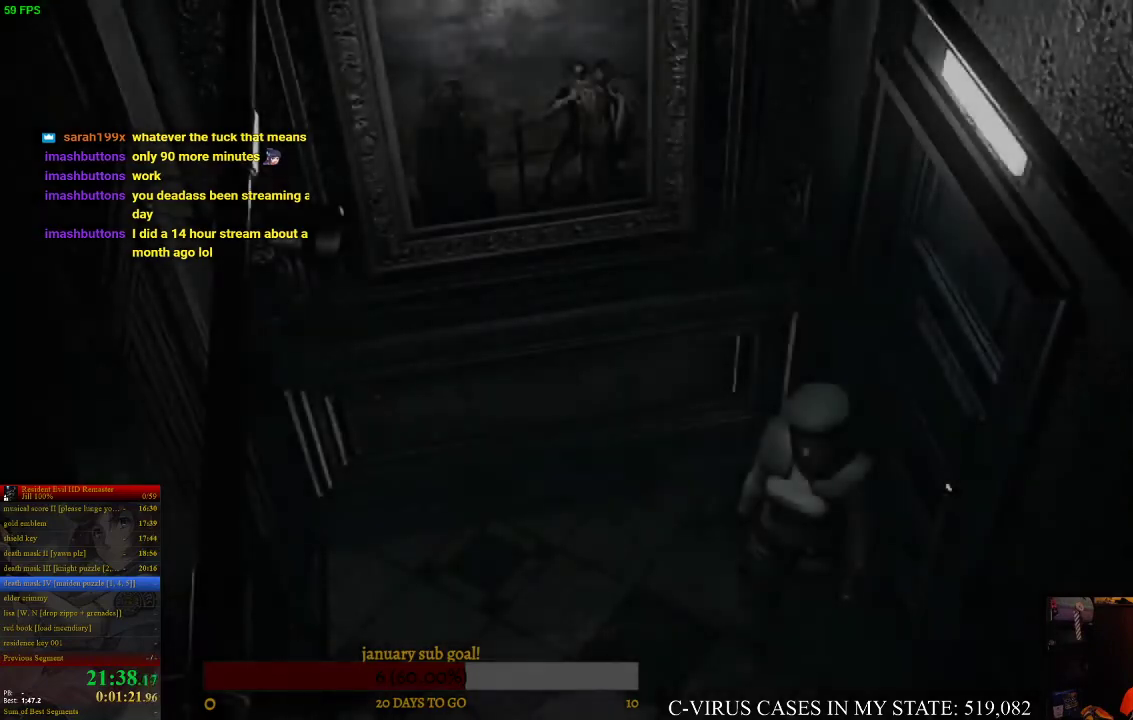
{"buttons": ["CIRCLE", "DPAD_UP"], "left_stick": "center", "right_stick": "center"}